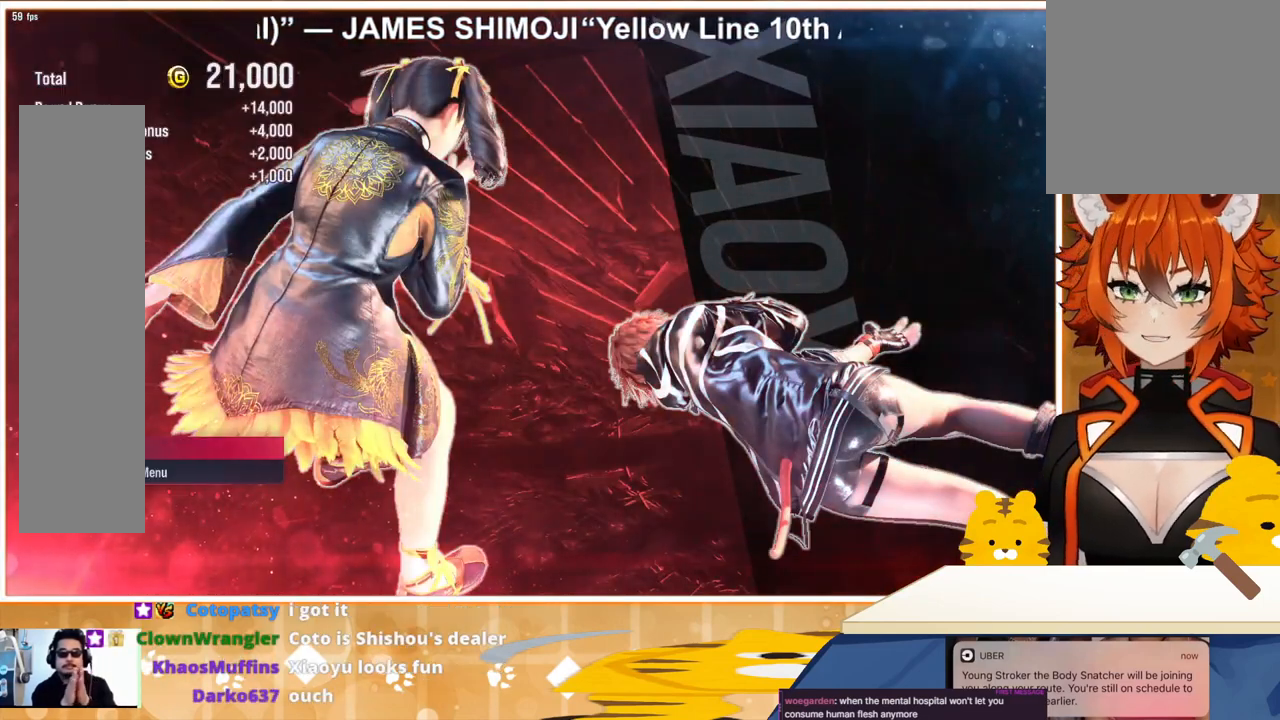
Gameplay with a controller (arcade stick); each line is a JSON object with the inputs held at the frame after it. "events" lists button and stick changes between this image and that frame as [ms after this image, input, new state], when the widget could be followed in between. Not read: L3 R3.
{"buttons": ["CROSS"], "events": [[433, "CROSS", "down"]]}
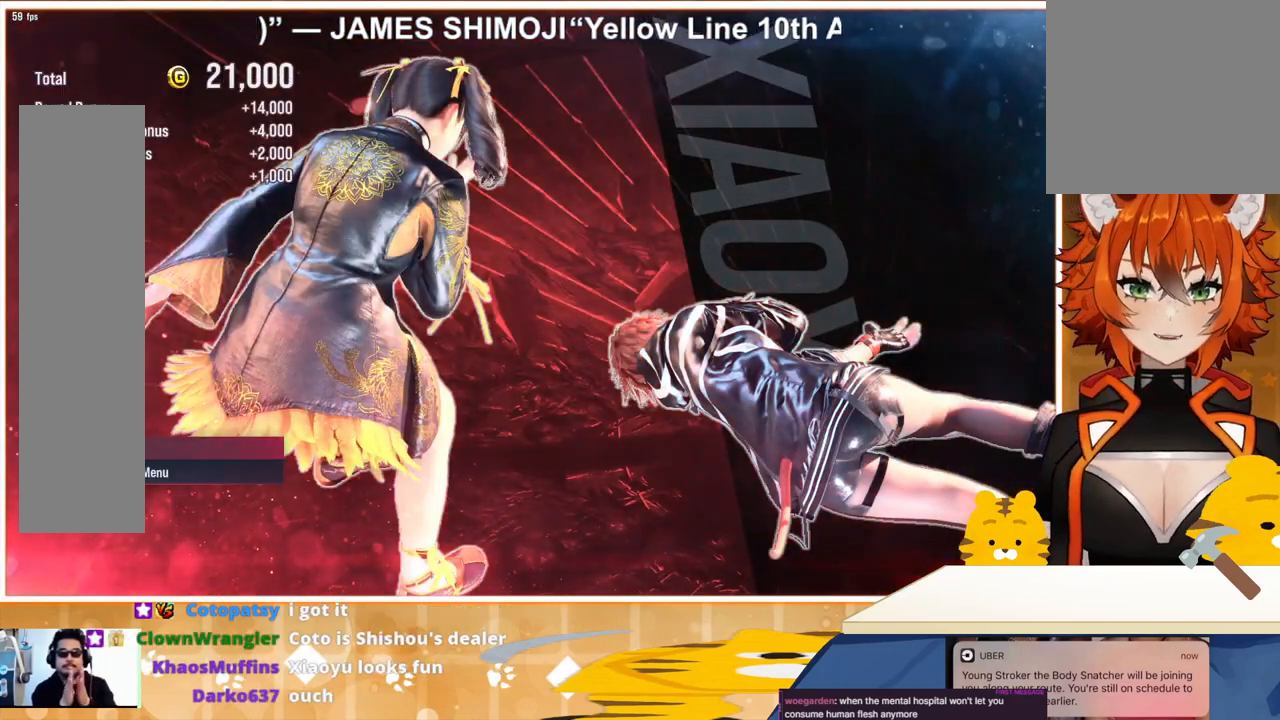
{"buttons": [], "events": [[33, "CROSS", "up"], [300, "CROSS", "down"], [333, "CROSS", "up"]]}
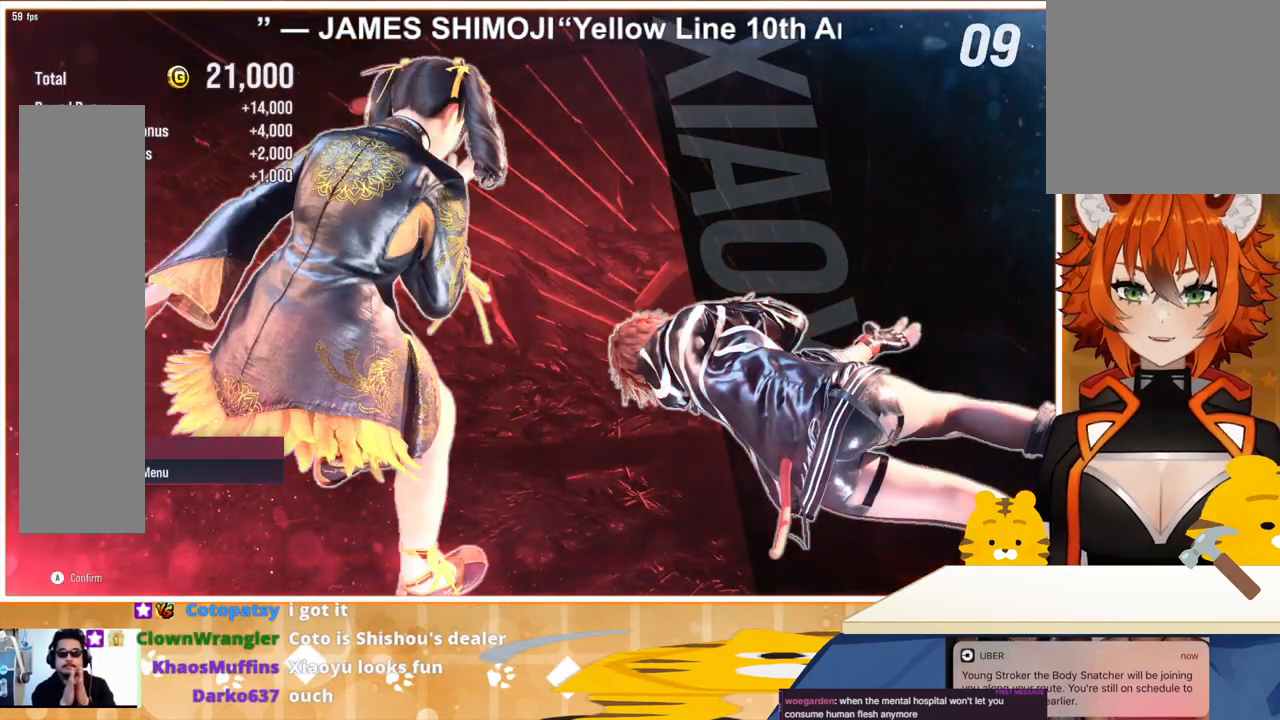
{"buttons": [], "events": []}
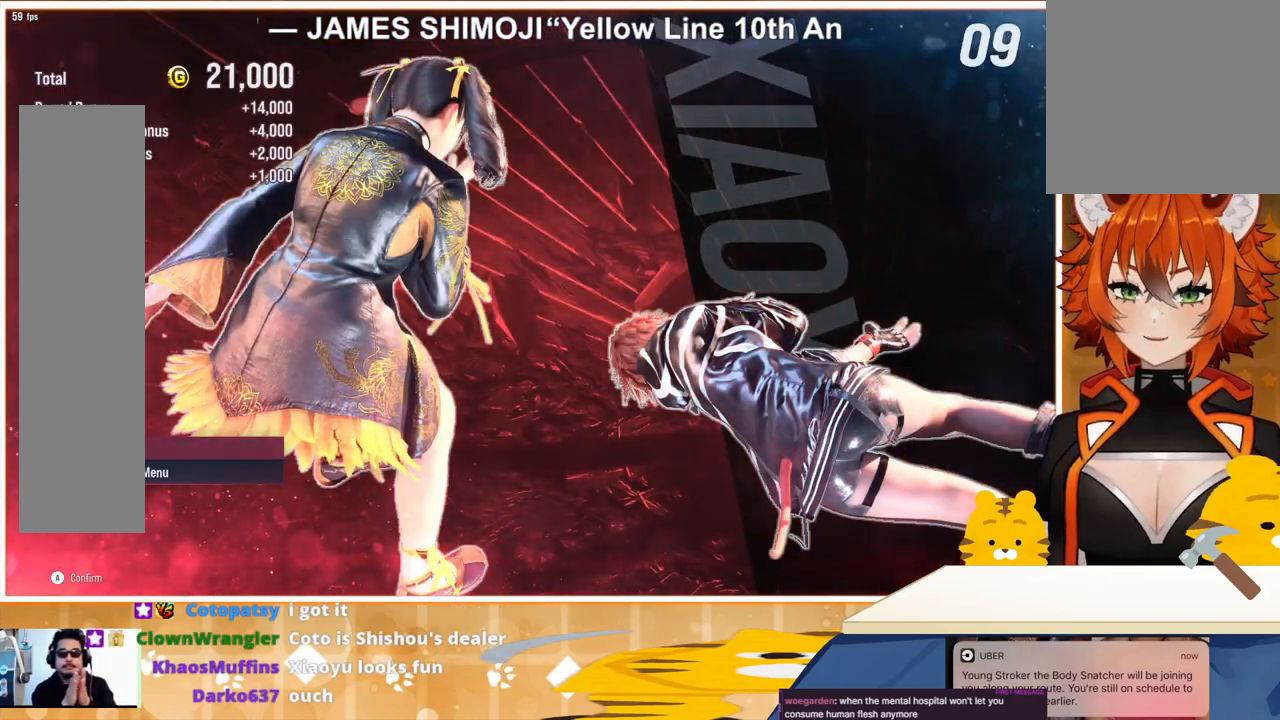
{"buttons": [], "events": []}
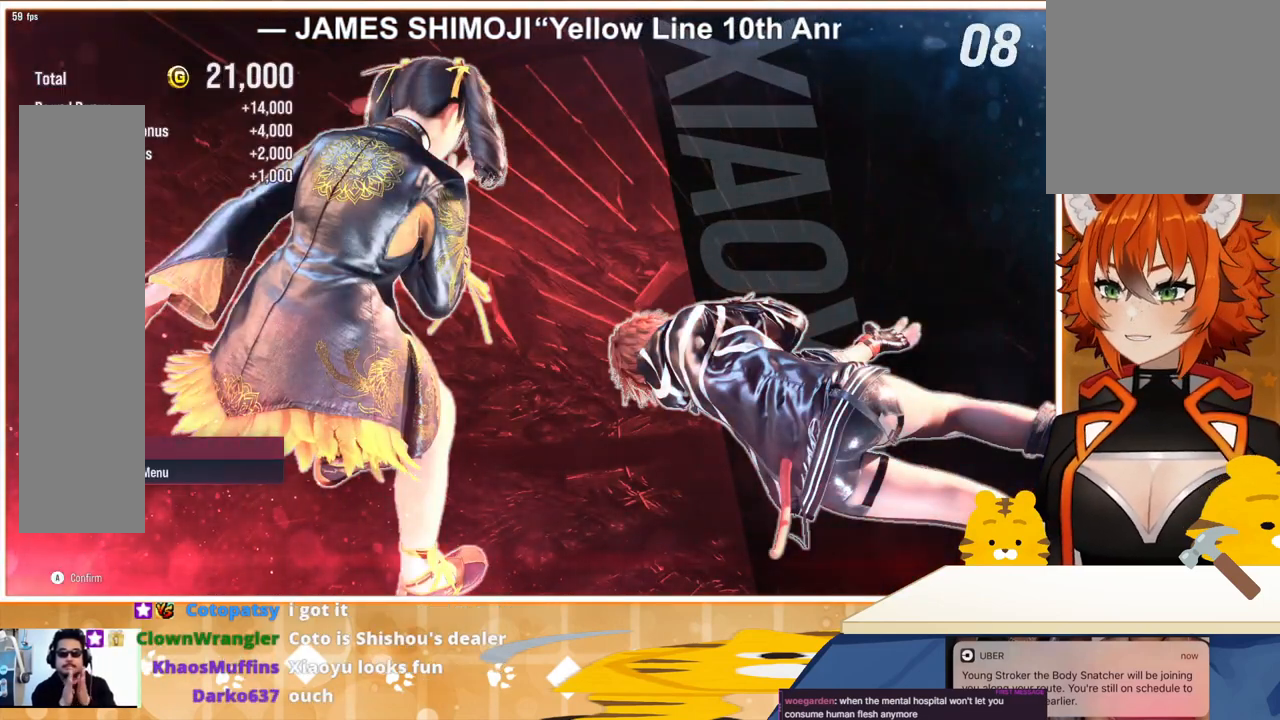
{"buttons": [], "events": []}
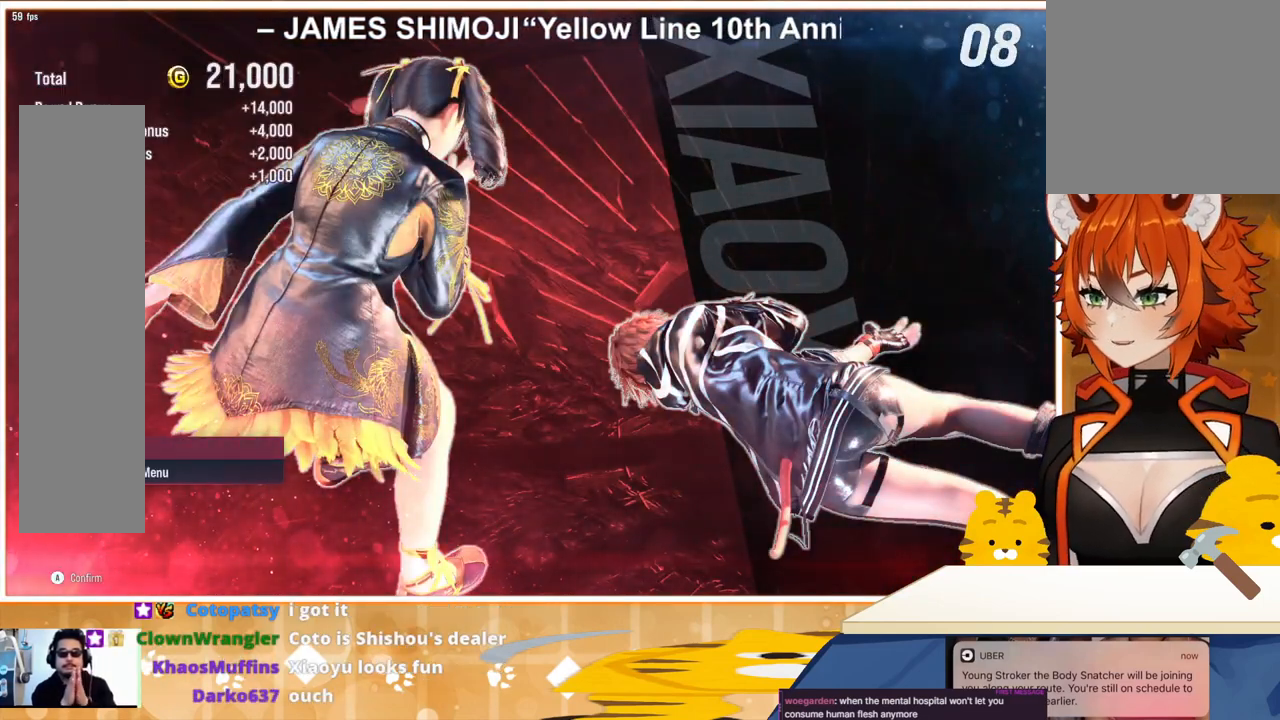
{"buttons": [], "events": [[67, "CROSS", "down"], [200, "CROSS", "up"]]}
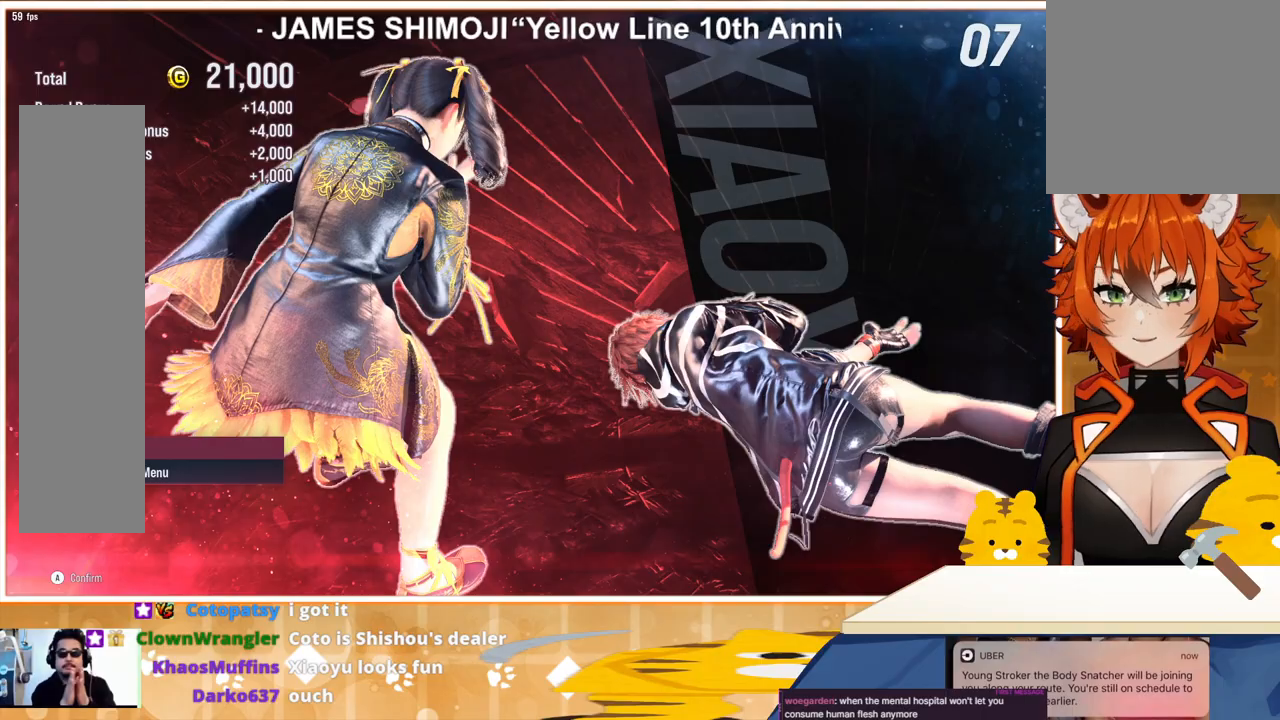
{"buttons": [], "events": []}
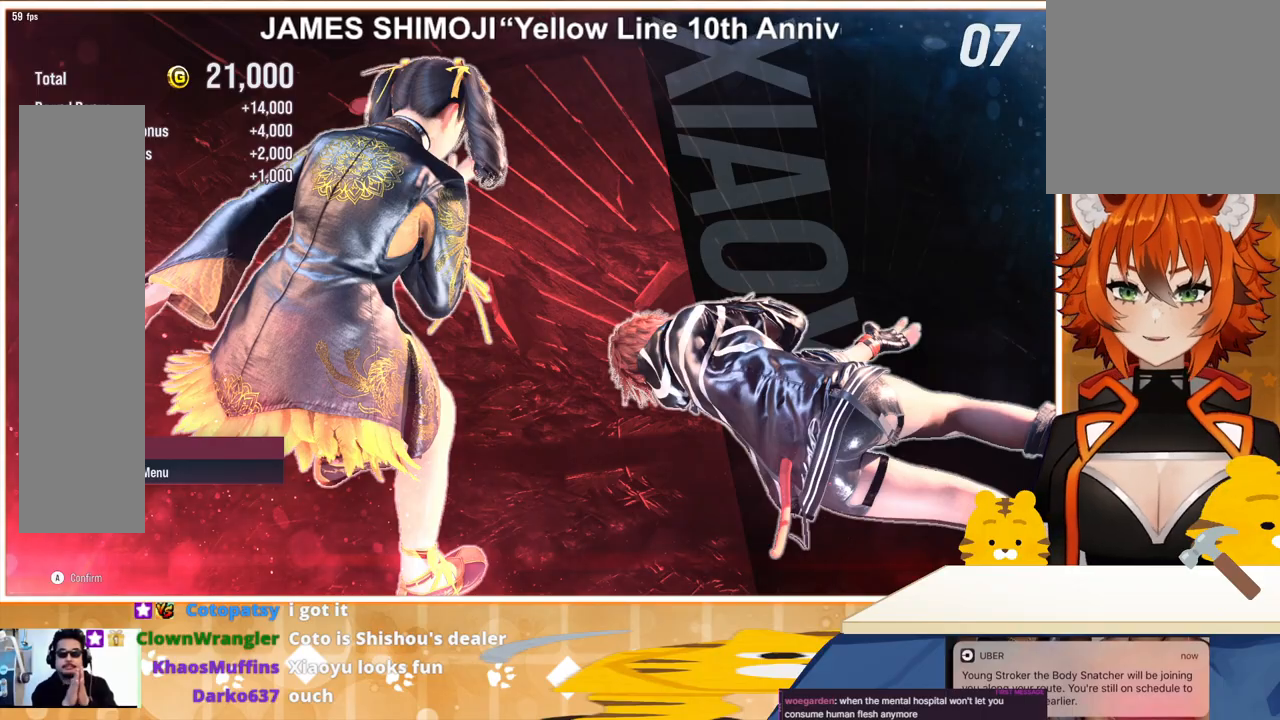
{"buttons": [], "events": [[200, "CROSS", "down"], [333, "CROSS", "up"]]}
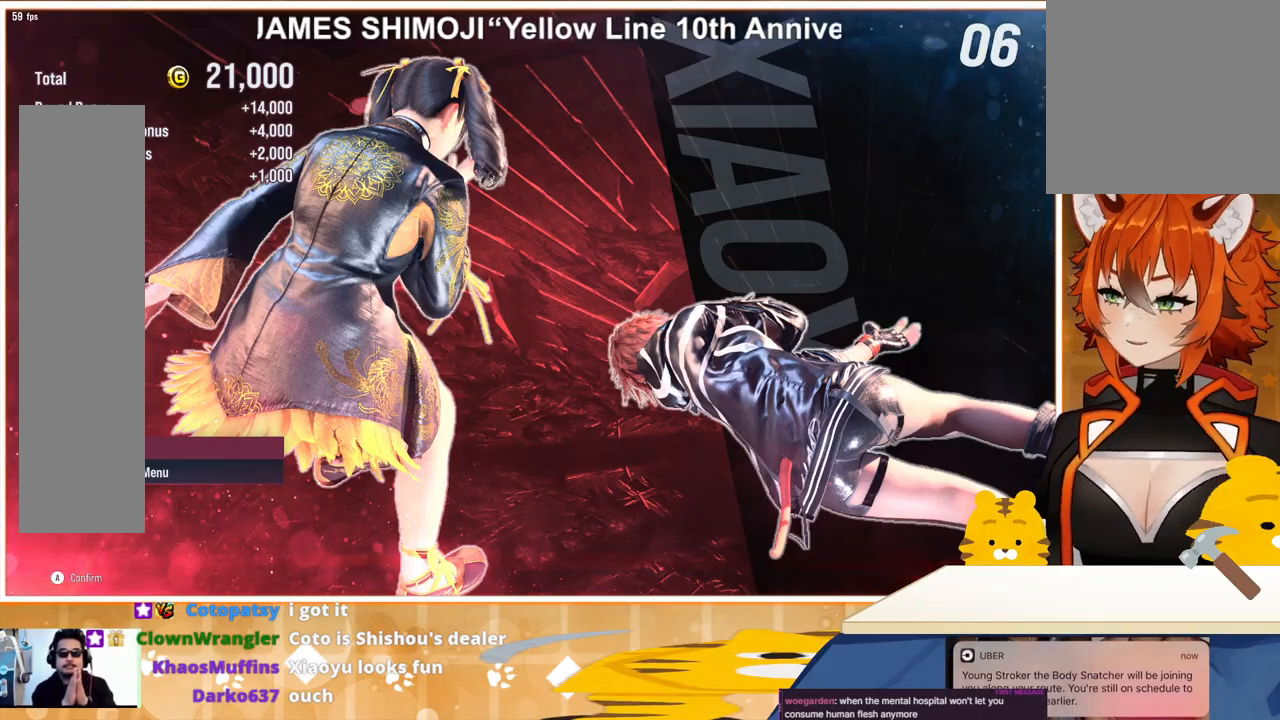
{"buttons": [], "events": [[33, "CROSS", "down"], [133, "CROSS", "up"]]}